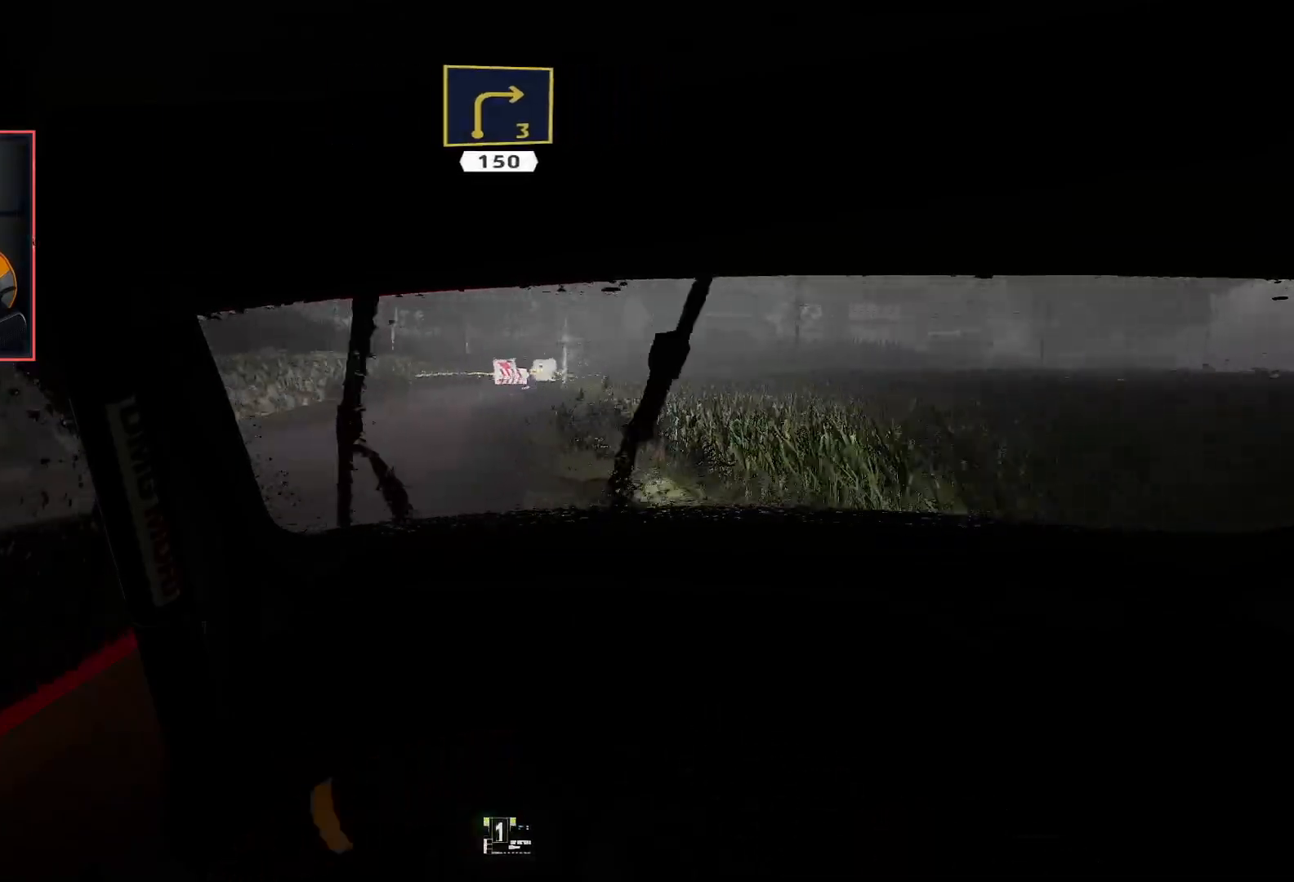
Gameplay with a controller (Xbox layout); each line is a JSON object with the inputs held at the frame after it. "events" lists button and stick changes between this image and that frame as [ms after this image, input, new state], when the widget could be followed in between.
{"buttons": ["R2"], "left_stick": "right", "right_stick": "center", "events": [[83, "R2", "up"], [100, "left_stick", "left"], [133, "R2", "down"], [267, "left_stick", "center"], [367, "left_stick", "right"]]}
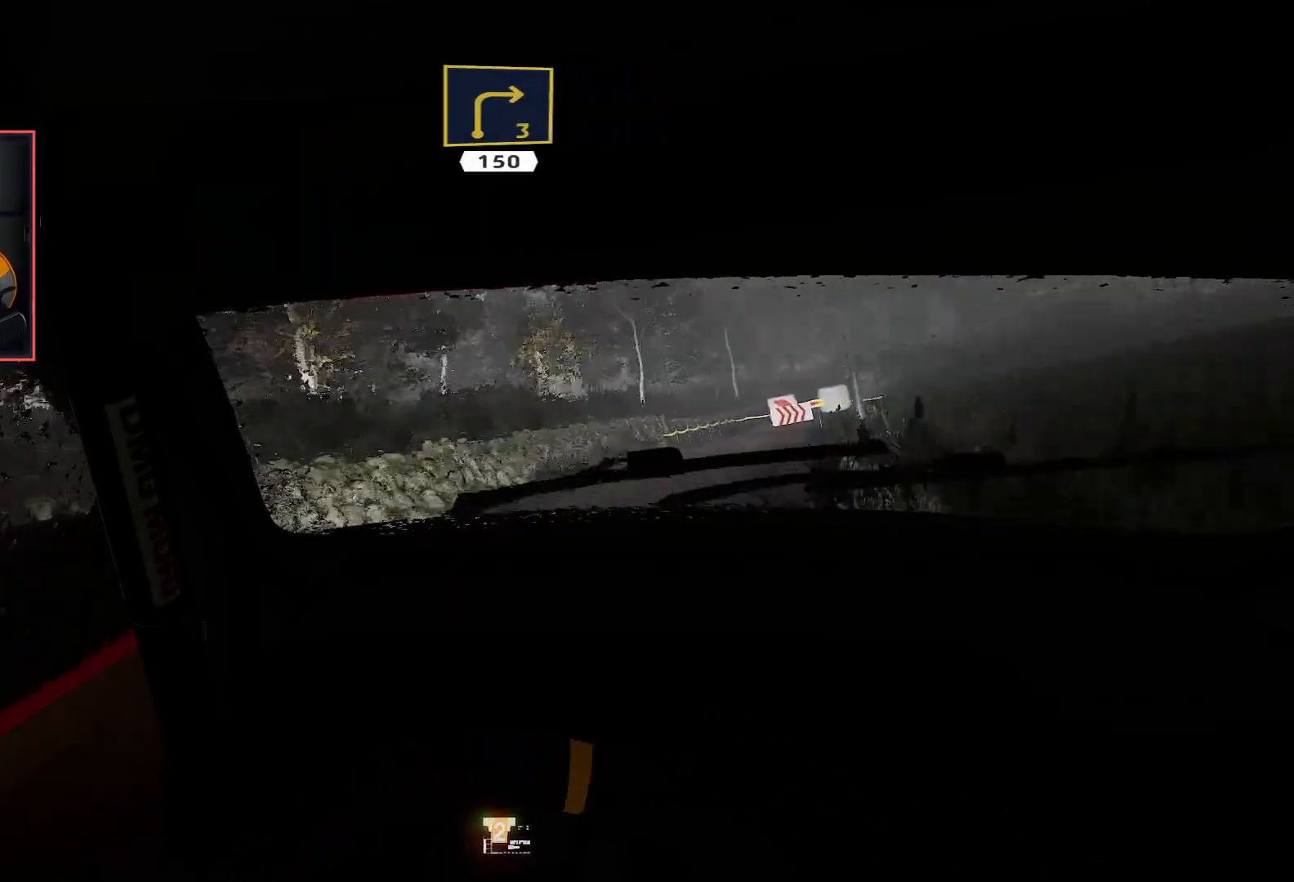
{"buttons": ["R2"], "left_stick": "right", "right_stick": "center", "events": [[100, "left_stick", "center"], [233, "left_stick", "right"], [300, "R2", "up"], [333, "A", "down"], [417, "A", "up"], [450, "R2", "down"]]}
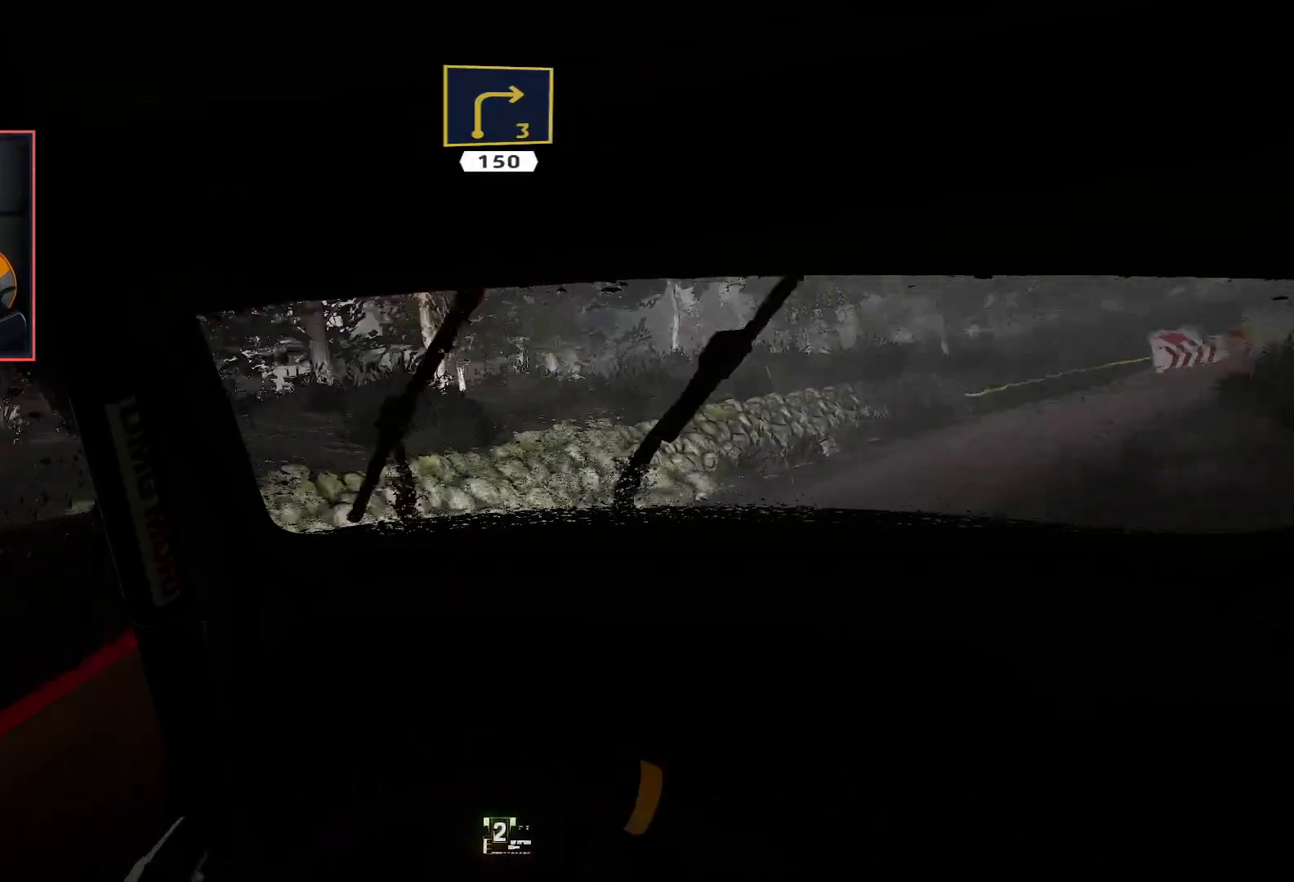
{"buttons": ["A"], "left_stick": "right", "right_stick": "center", "events": [[400, "A", "down"], [417, "R2", "up"]]}
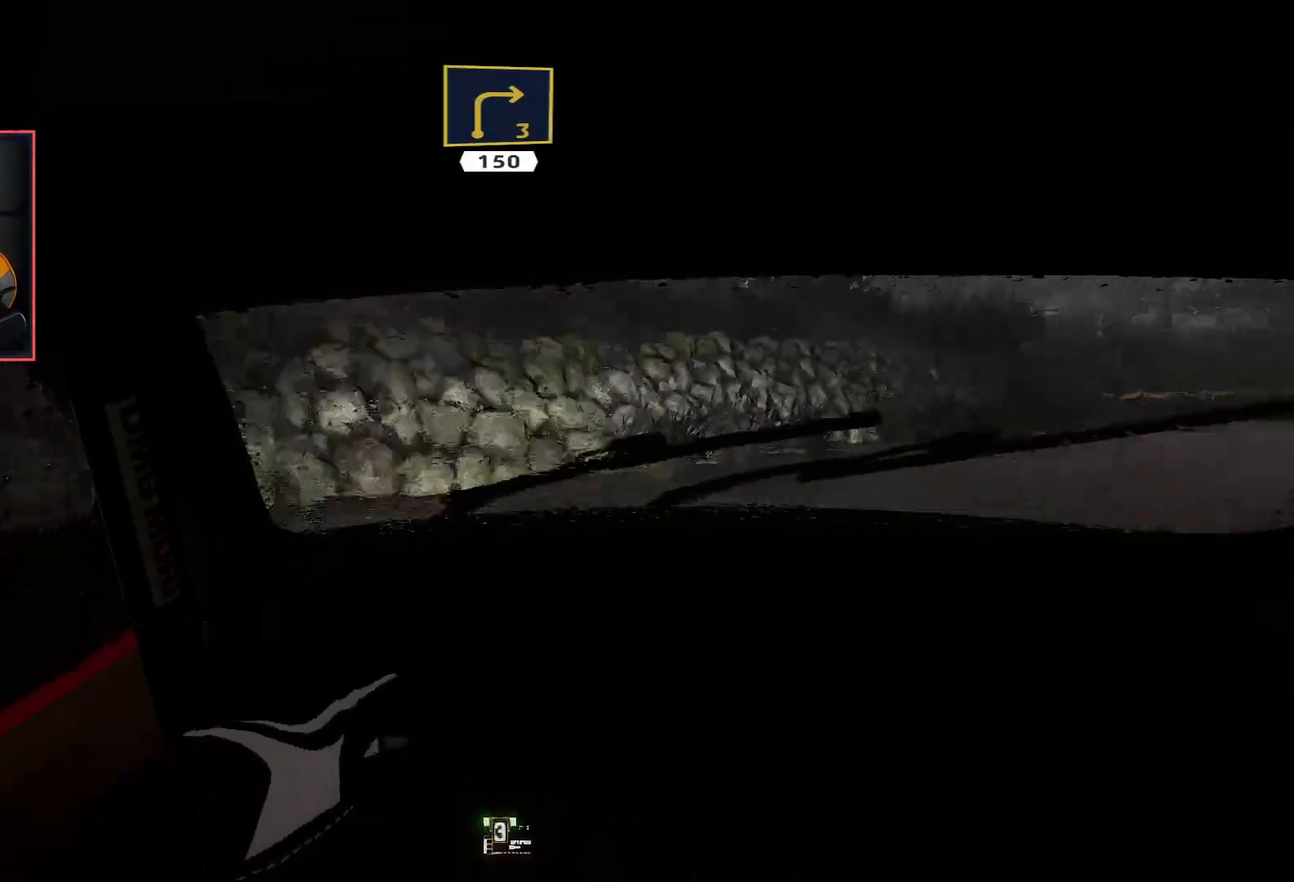
{"buttons": ["R2"], "left_stick": "center", "right_stick": "center", "events": [[233, "A", "up"], [267, "R2", "down"], [467, "left_stick", "center"]]}
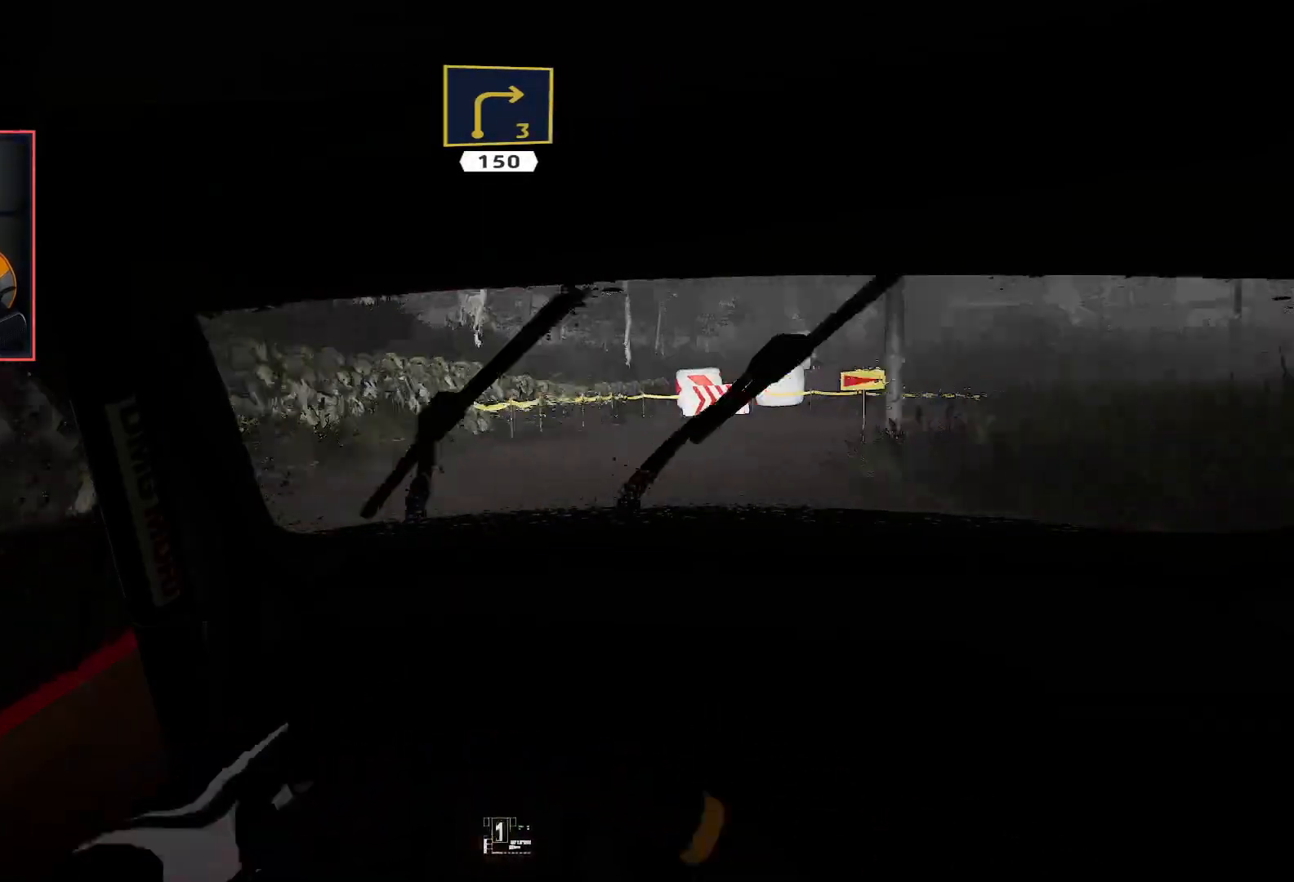
{"buttons": [], "left_stick": "left", "right_stick": "center", "events": [[150, "left_stick", "left"], [400, "R2", "up"]]}
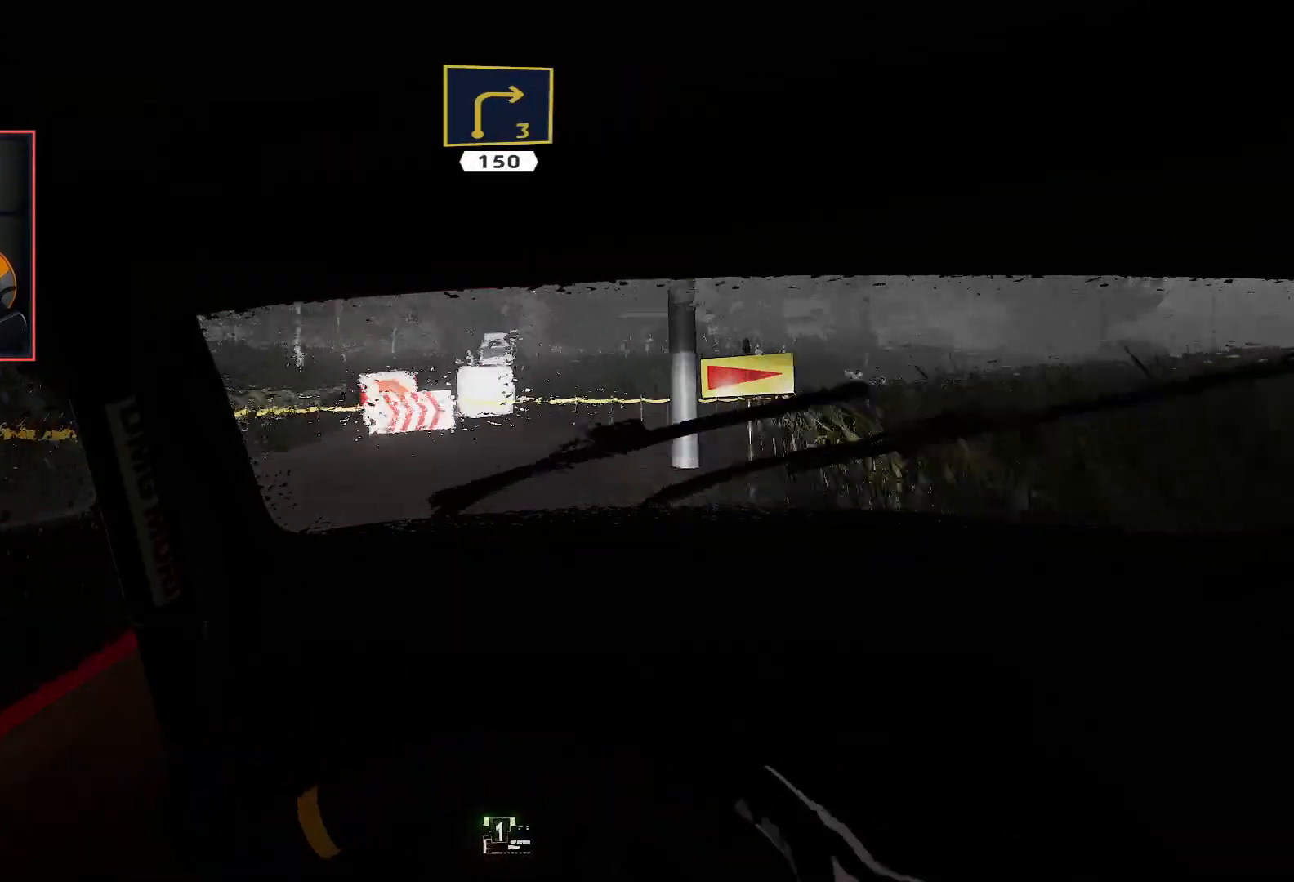
{"buttons": ["A"], "left_stick": "right", "right_stick": "center", "events": [[17, "R2", "down"], [33, "left_stick", "center"], [50, "L2", "down"], [100, "R2", "up"], [100, "left_stick", "right"], [233, "L2", "up"], [250, "A", "down"]]}
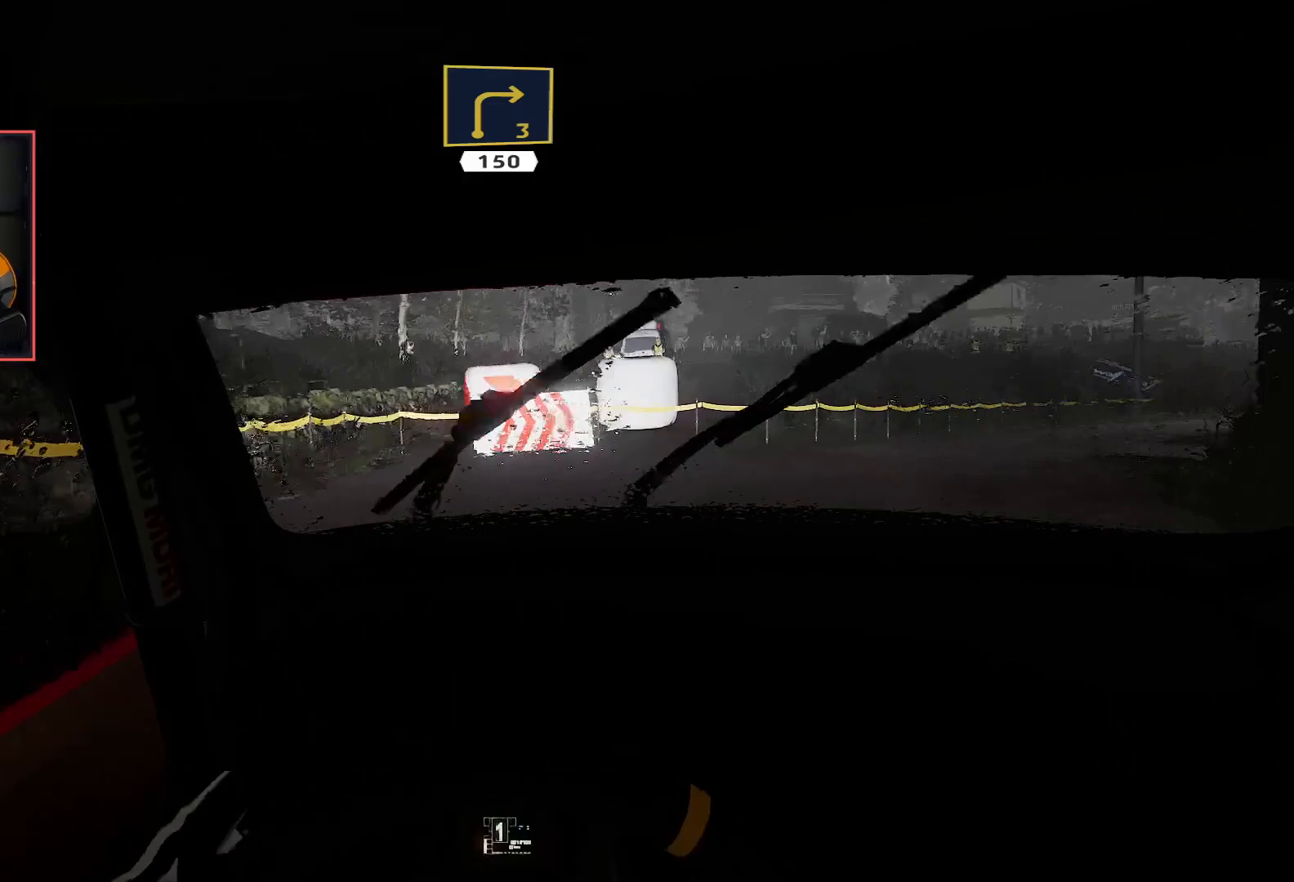
{"buttons": ["R2"], "left_stick": "left", "right_stick": "center", "events": [[233, "A", "up"], [267, "R2", "down"], [350, "left_stick", "center"], [483, "left_stick", "left"]]}
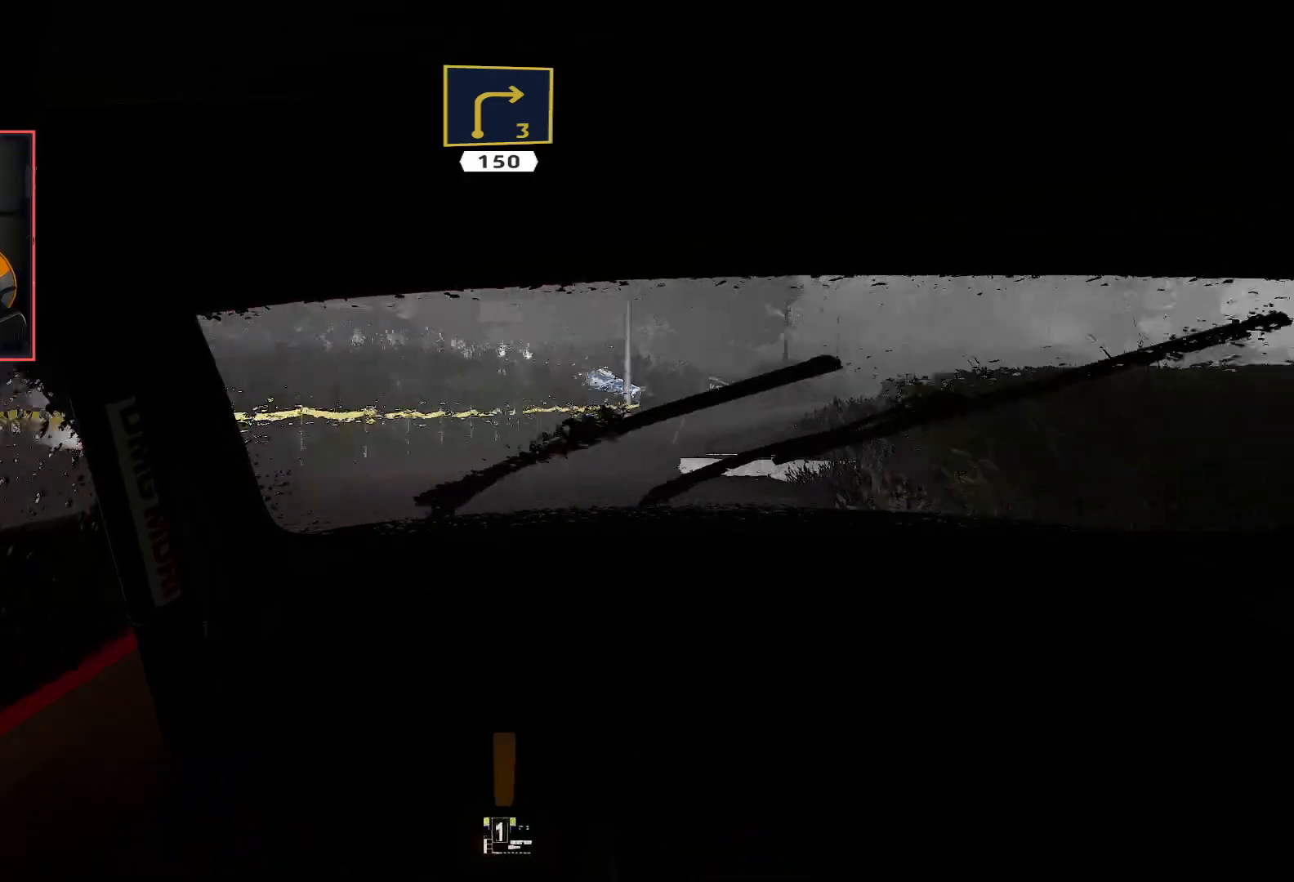
{"buttons": ["R2"], "left_stick": "right", "right_stick": "center", "events": [[333, "left_stick", "center"], [467, "left_stick", "right"]]}
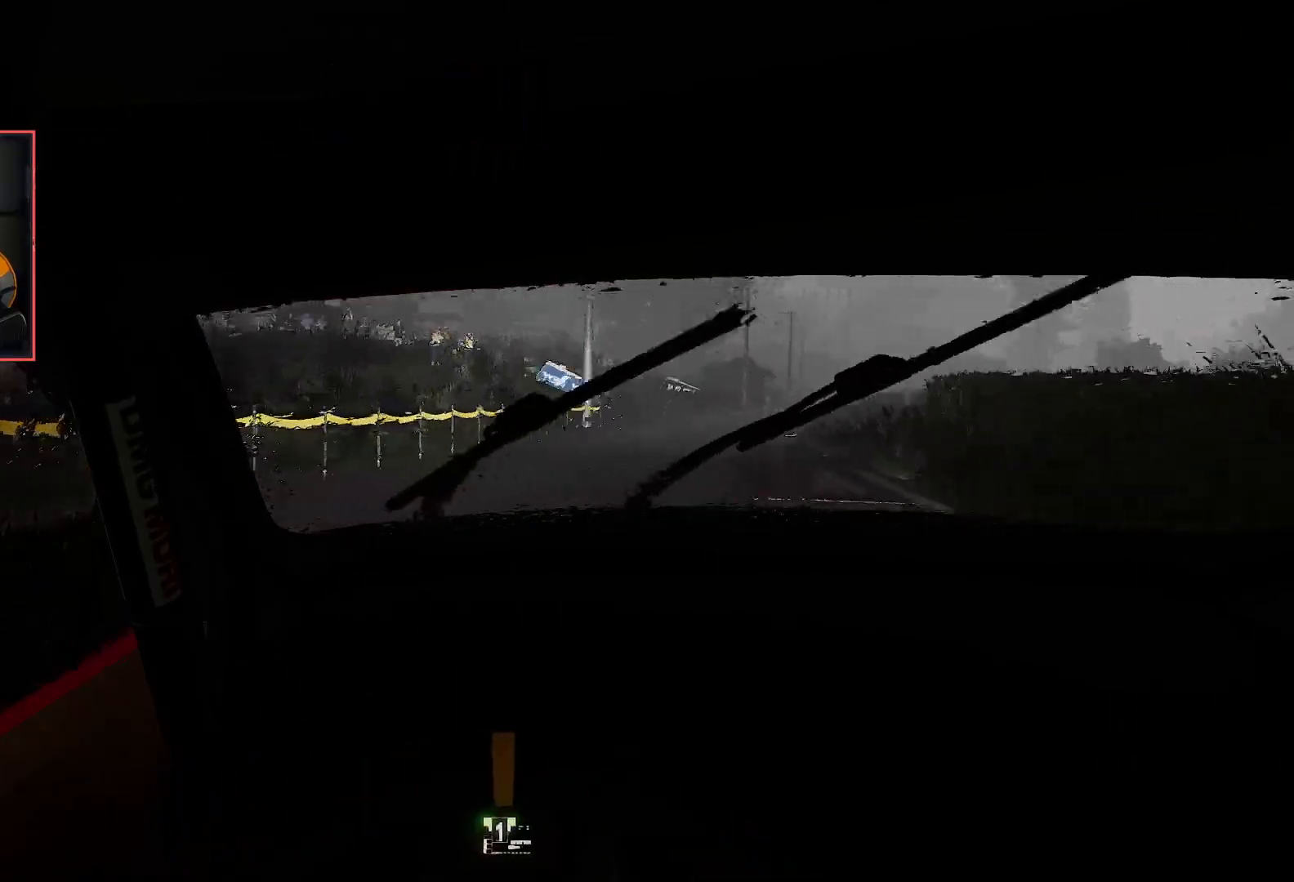
{"buttons": ["R2"], "left_stick": "center", "right_stick": "center", "events": [[317, "left_stick", "center"]]}
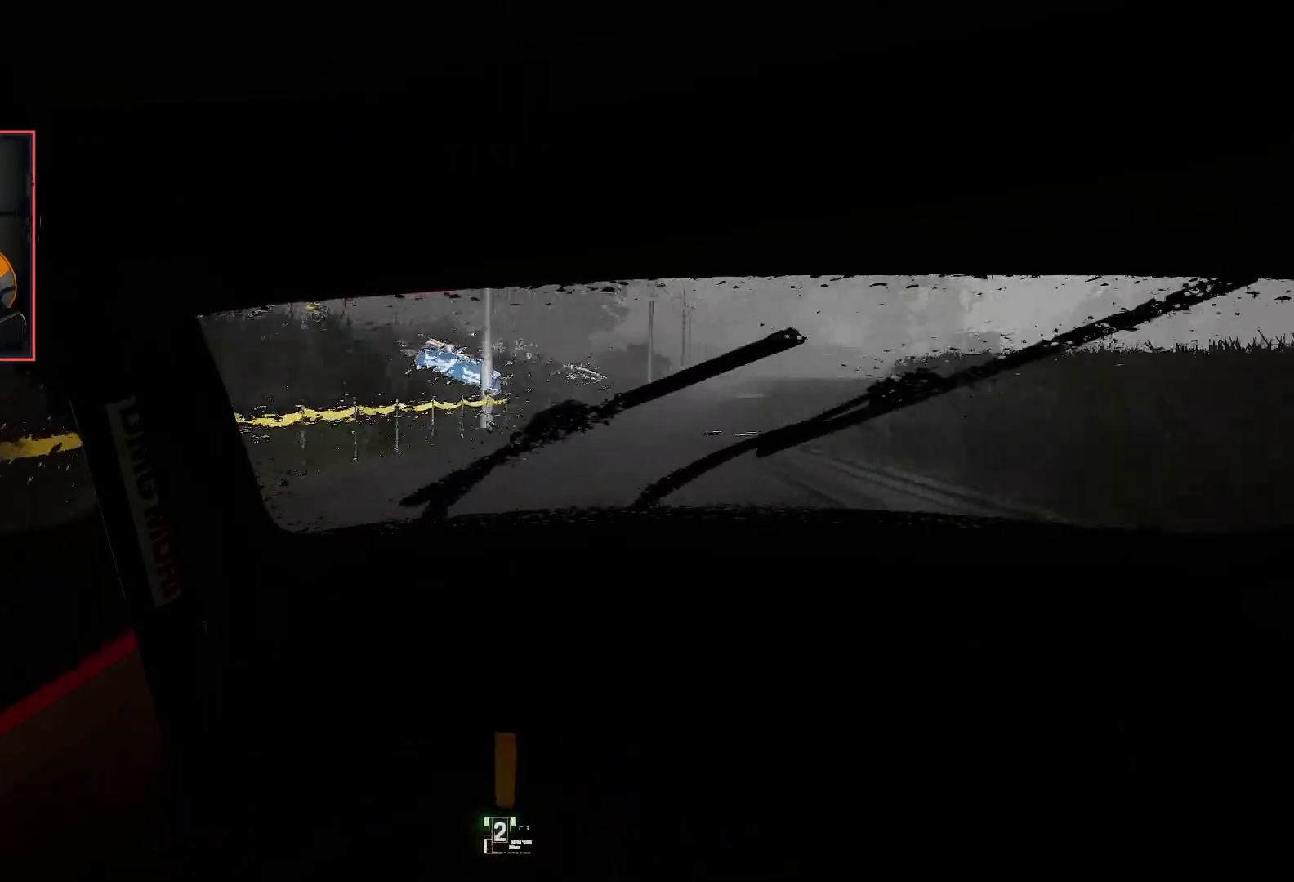
{"buttons": ["R2"], "left_stick": "center", "right_stick": "center", "events": [[250, "left_stick", "right"], [483, "left_stick", "center"]]}
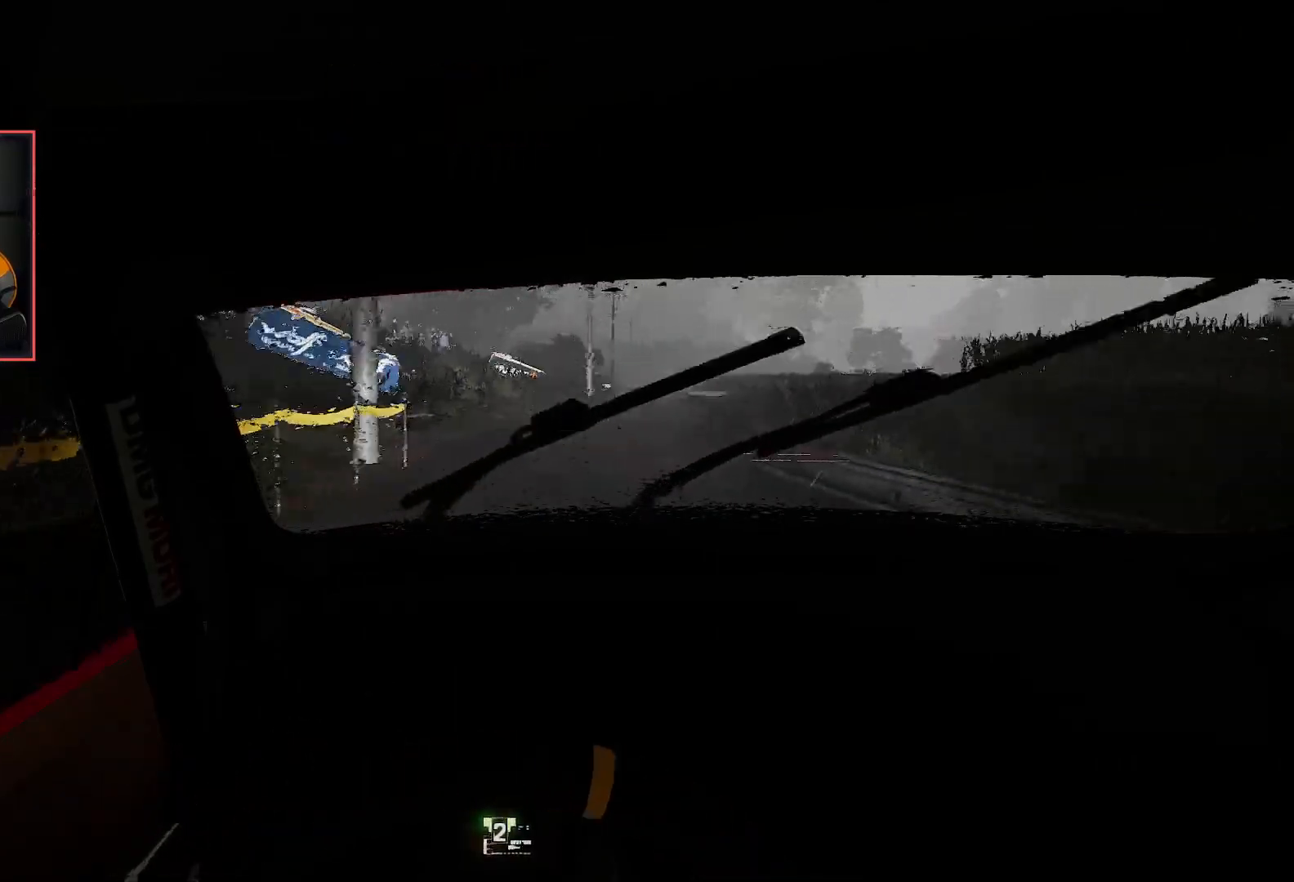
{"buttons": ["R2"], "left_stick": "center", "right_stick": "center", "events": [[233, "left_stick", "right"], [450, "left_stick", "center"]]}
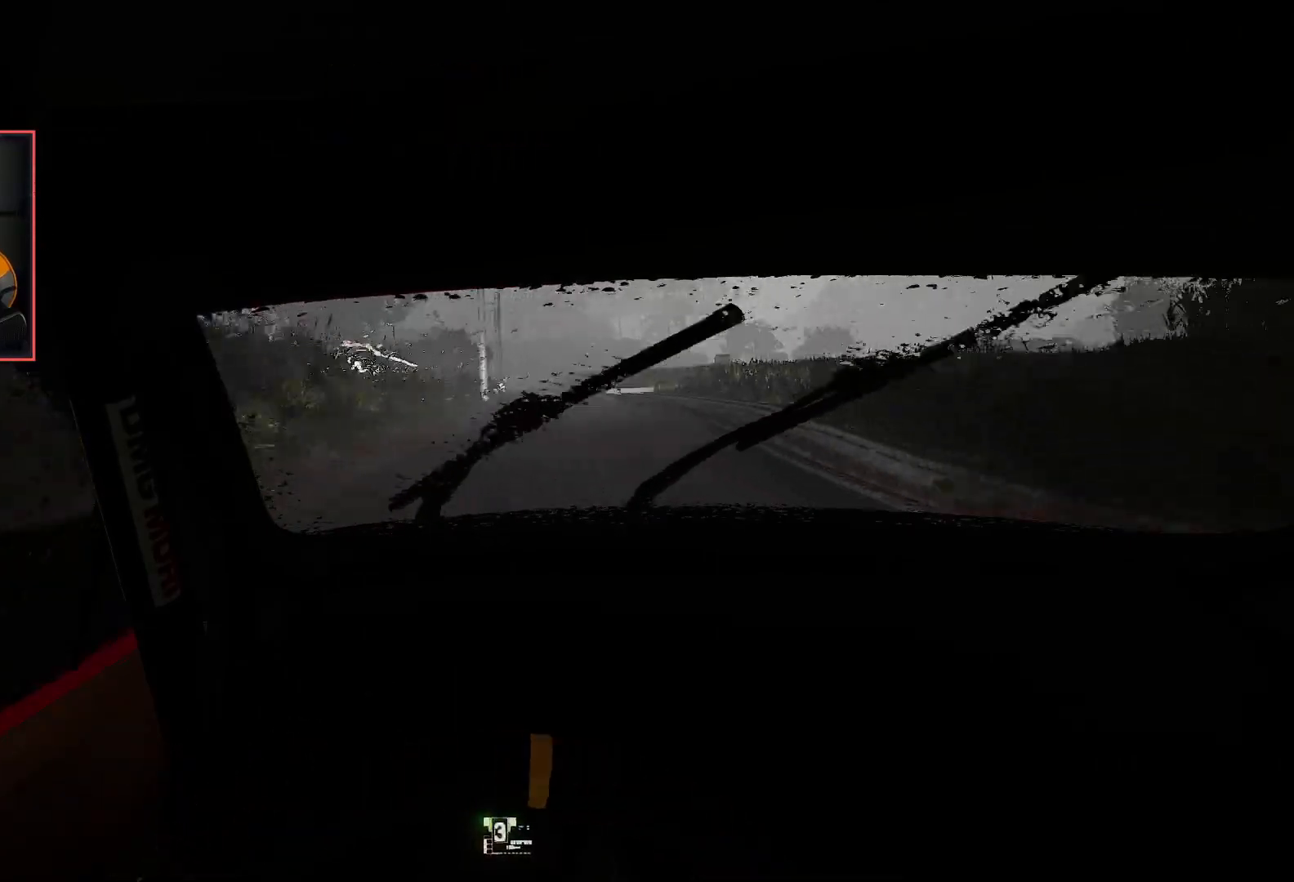
{"buttons": ["R2"], "left_stick": "center", "right_stick": "center", "events": []}
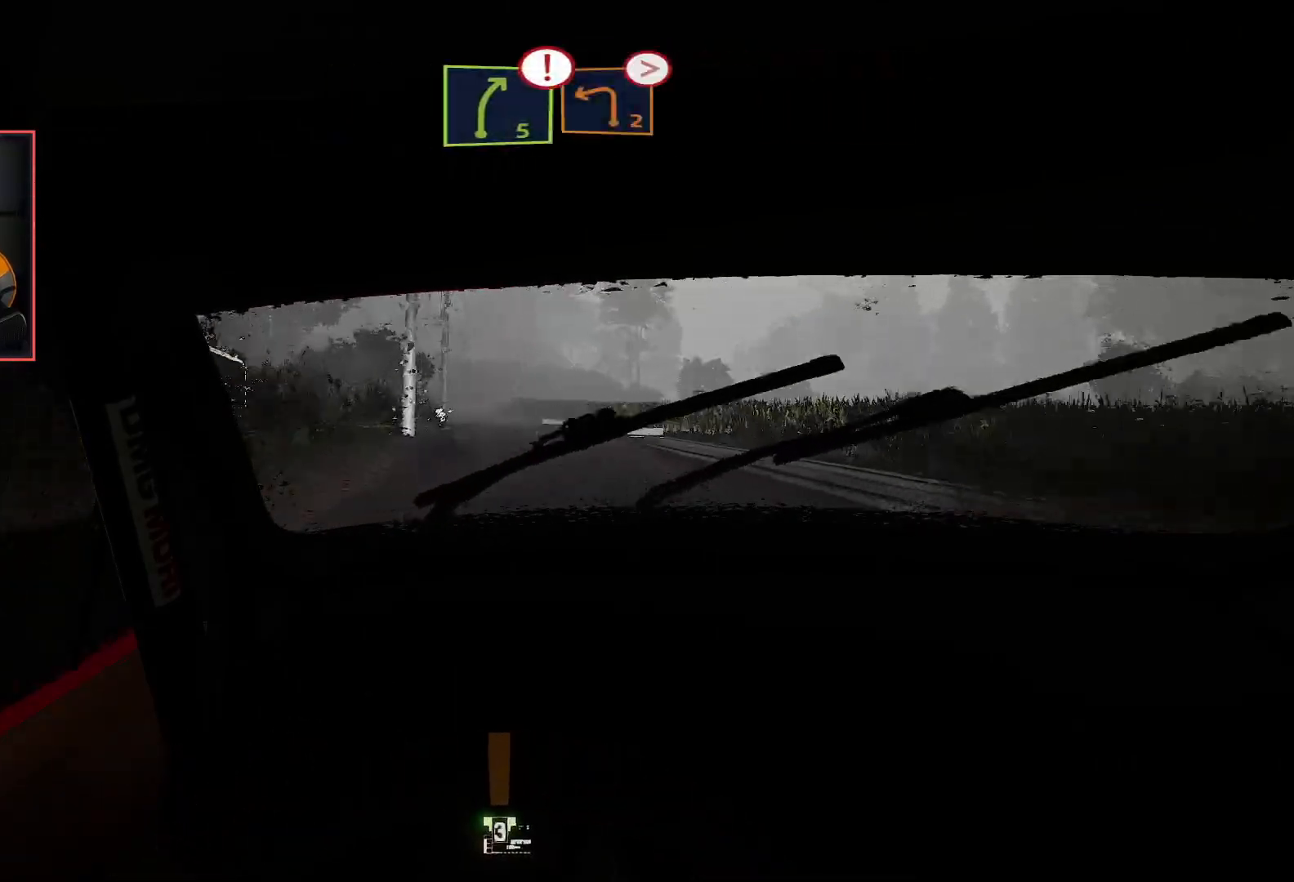
{"buttons": ["R2"], "left_stick": "center", "right_stick": "center", "events": [[217, "left_stick", "left"], [383, "left_stick", "center"]]}
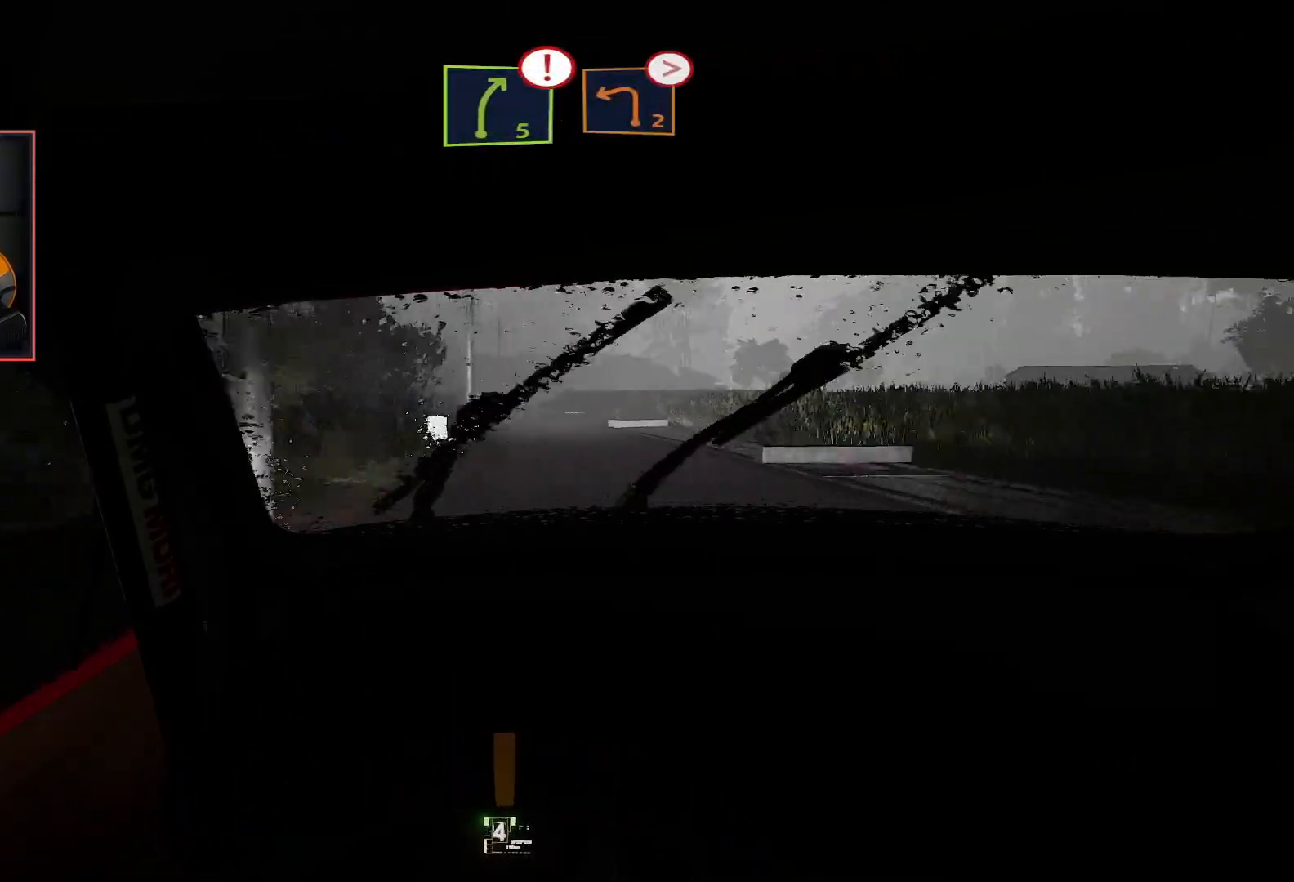
{"buttons": ["R2"], "left_stick": "center", "right_stick": "center", "events": []}
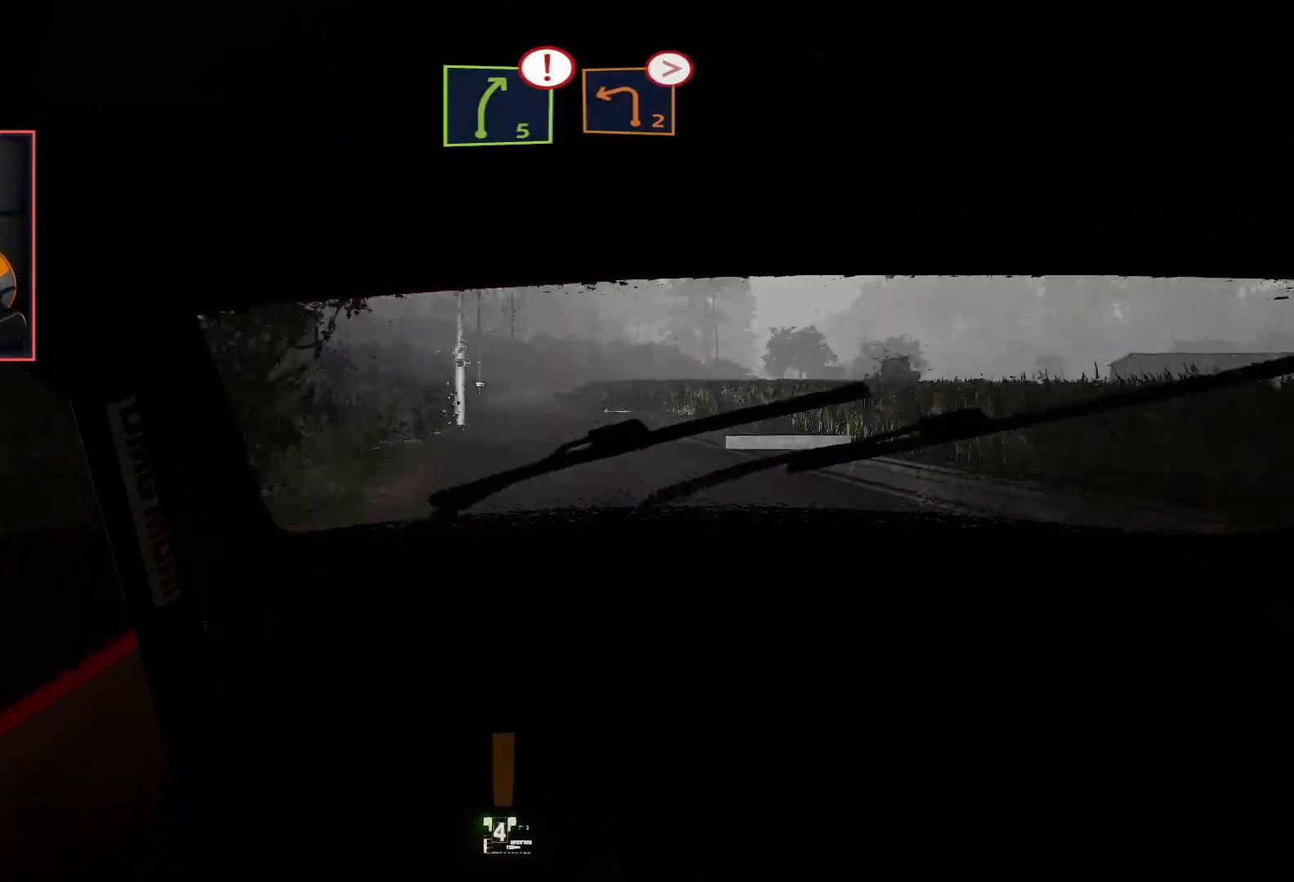
{"buttons": ["R2"], "left_stick": "center", "right_stick": "center", "events": []}
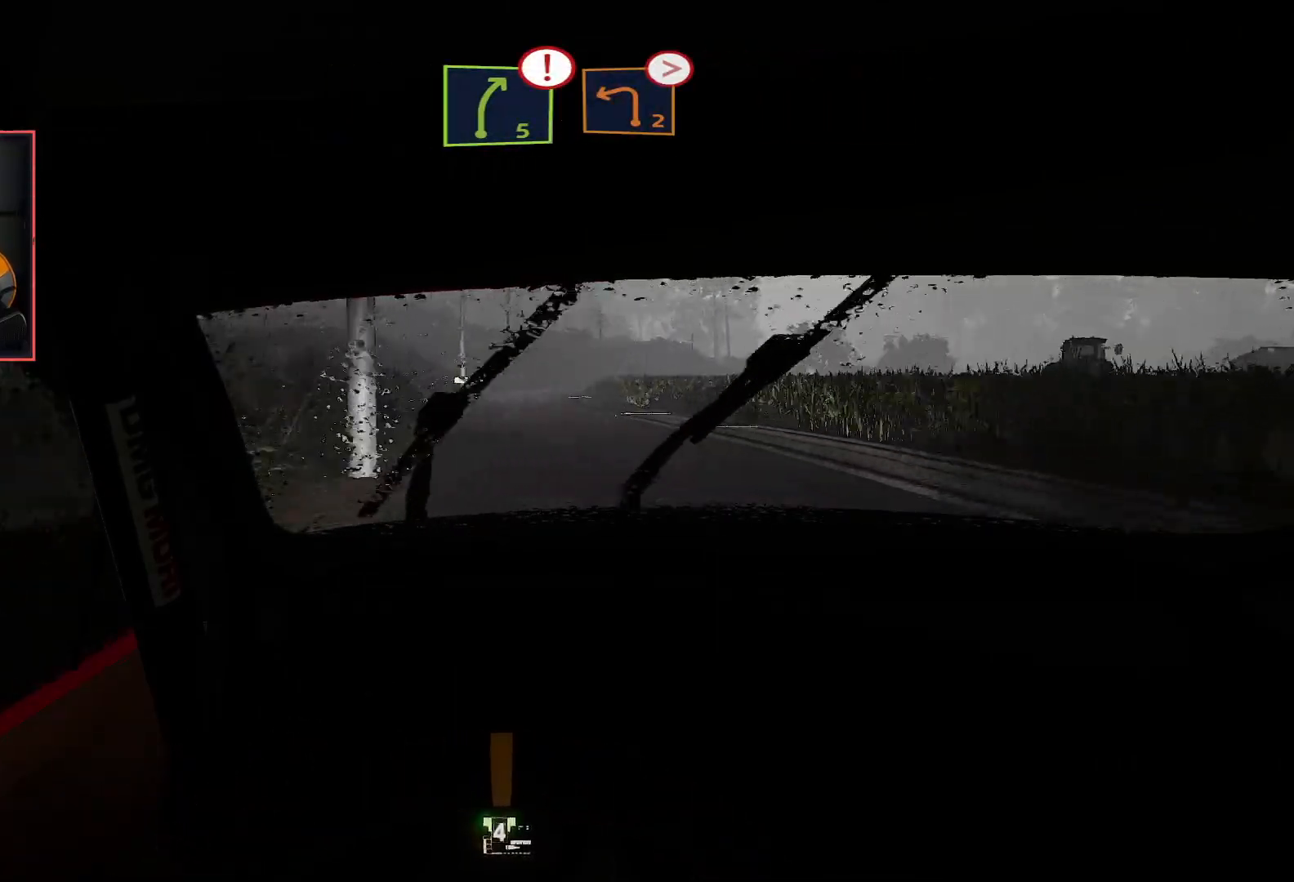
{"buttons": ["R2"], "left_stick": "center", "right_stick": "center", "events": []}
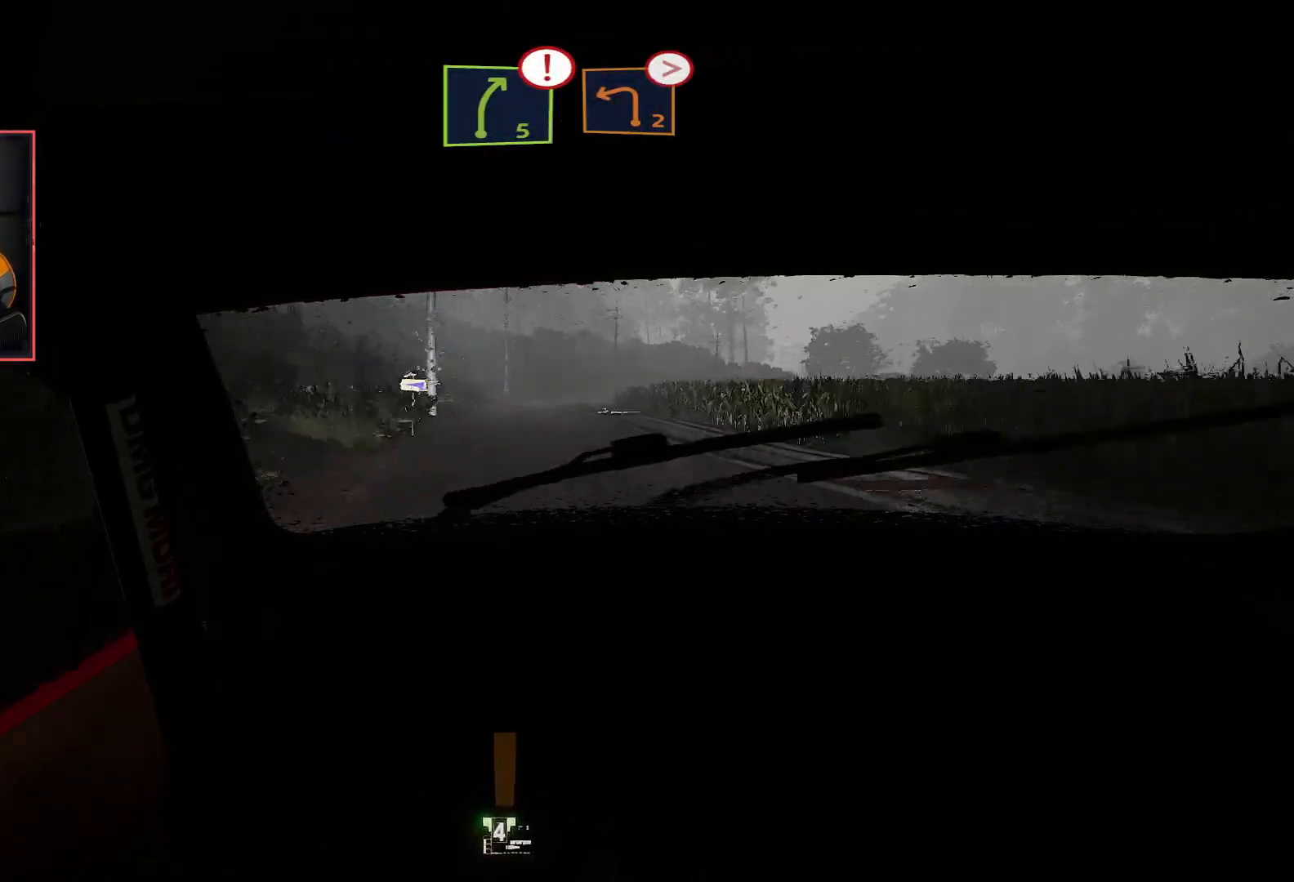
{"buttons": ["L2"], "left_stick": "center", "right_stick": "center", "events": [[400, "L2", "down"], [433, "R2", "up"]]}
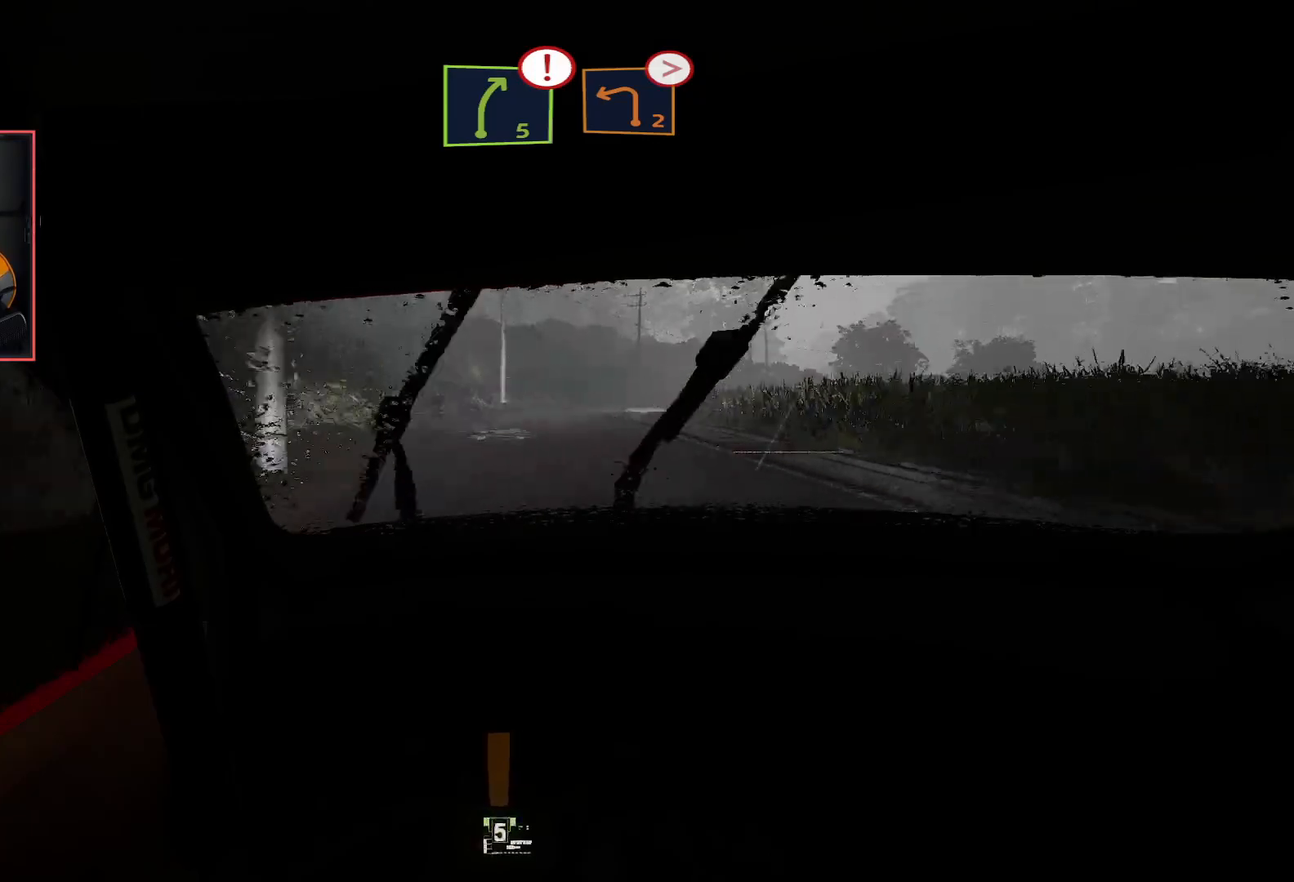
{"buttons": ["L2"], "left_stick": "right", "right_stick": "center", "events": [[117, "left_stick", "down-right"], [283, "left_stick", "center"], [350, "L2", "up"], [417, "R2", "down"], [483, "R2", "up"], [483, "left_stick", "right"], [500, "L2", "down"]]}
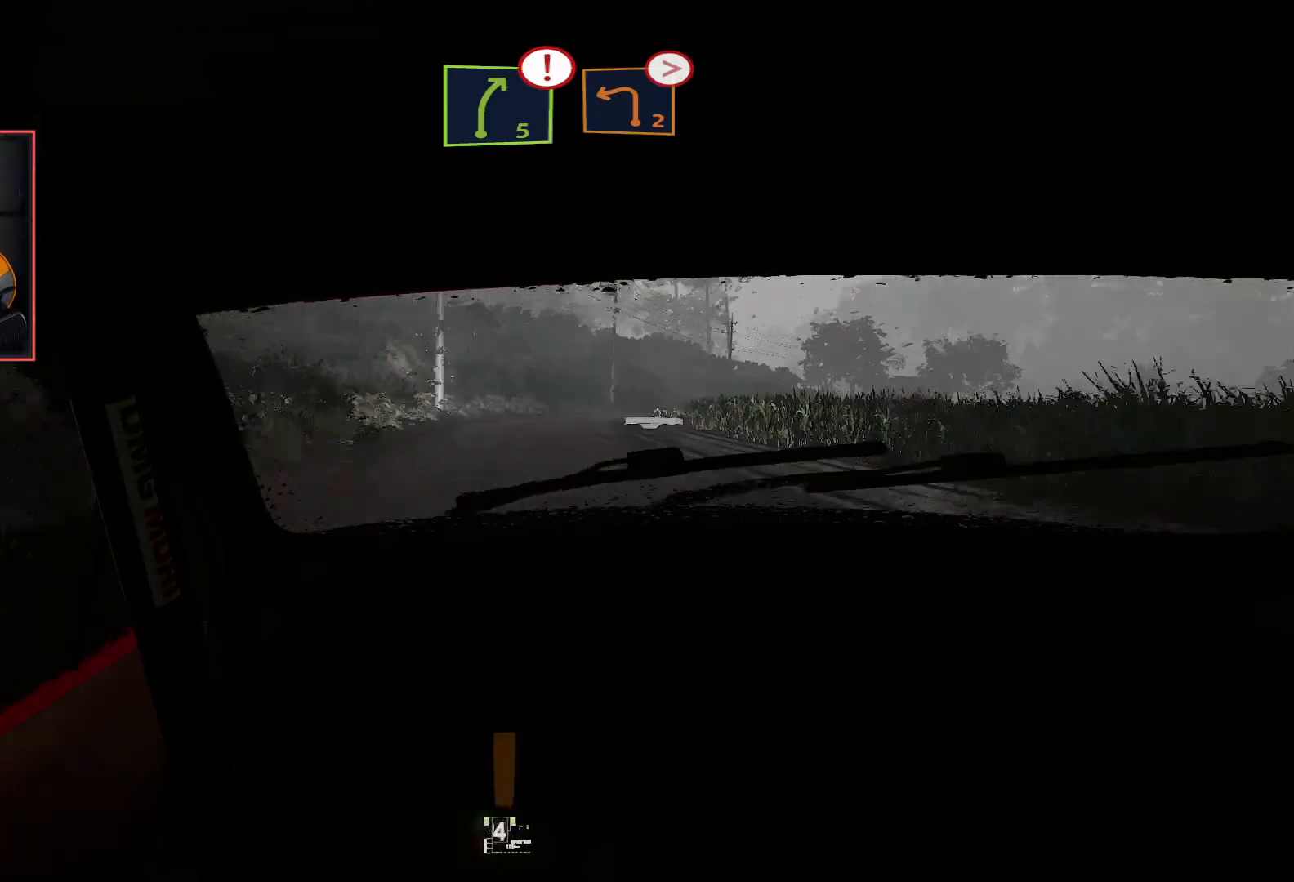
{"buttons": ["R2"], "left_stick": "down-right", "right_stick": "center", "events": [[67, "R2", "down"], [150, "L2", "up"], [167, "left_stick", "center"], [433, "left_stick", "down-right"]]}
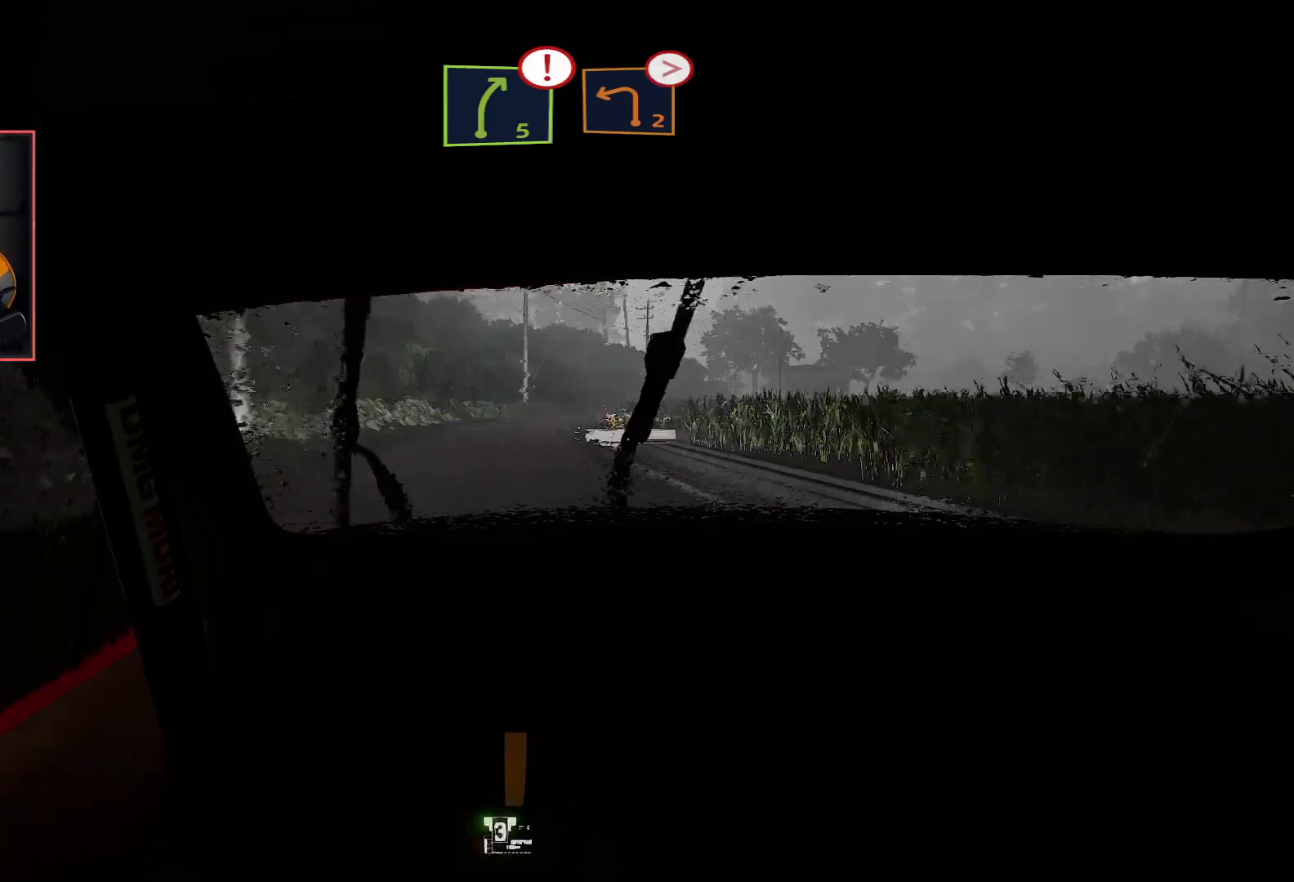
{"buttons": [], "left_stick": "down-right", "right_stick": "center", "events": [[100, "left_stick", "center"], [267, "R2", "up"], [300, "L2", "down"], [350, "left_stick", "down-right"], [500, "L2", "up"]]}
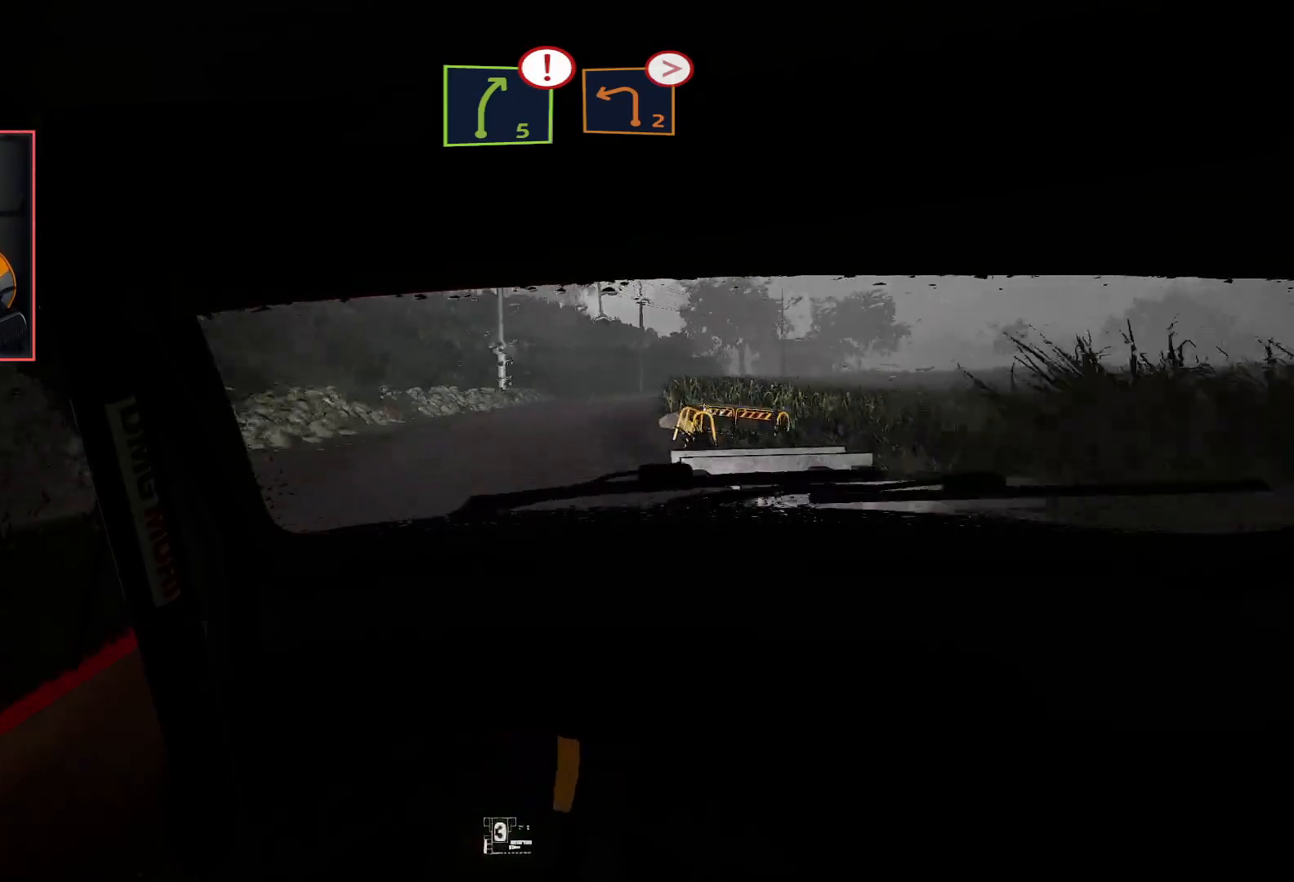
{"buttons": ["R2"], "left_stick": "right", "right_stick": "center", "events": [[50, "R2", "down"], [50, "left_stick", "center"], [233, "left_stick", "right"]]}
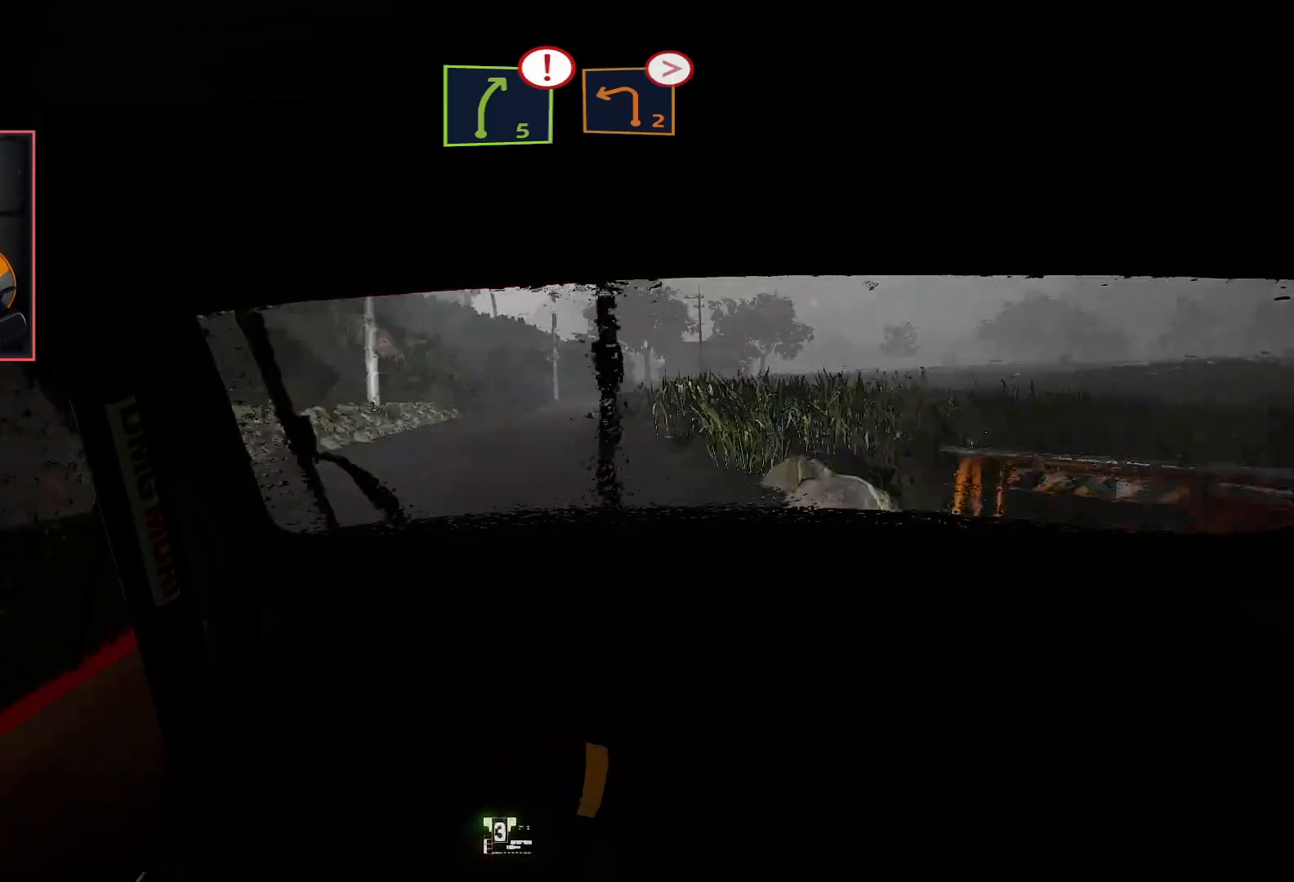
{"buttons": ["R2"], "left_stick": "left", "right_stick": "center", "events": [[67, "left_stick", "center"], [367, "left_stick", "left"]]}
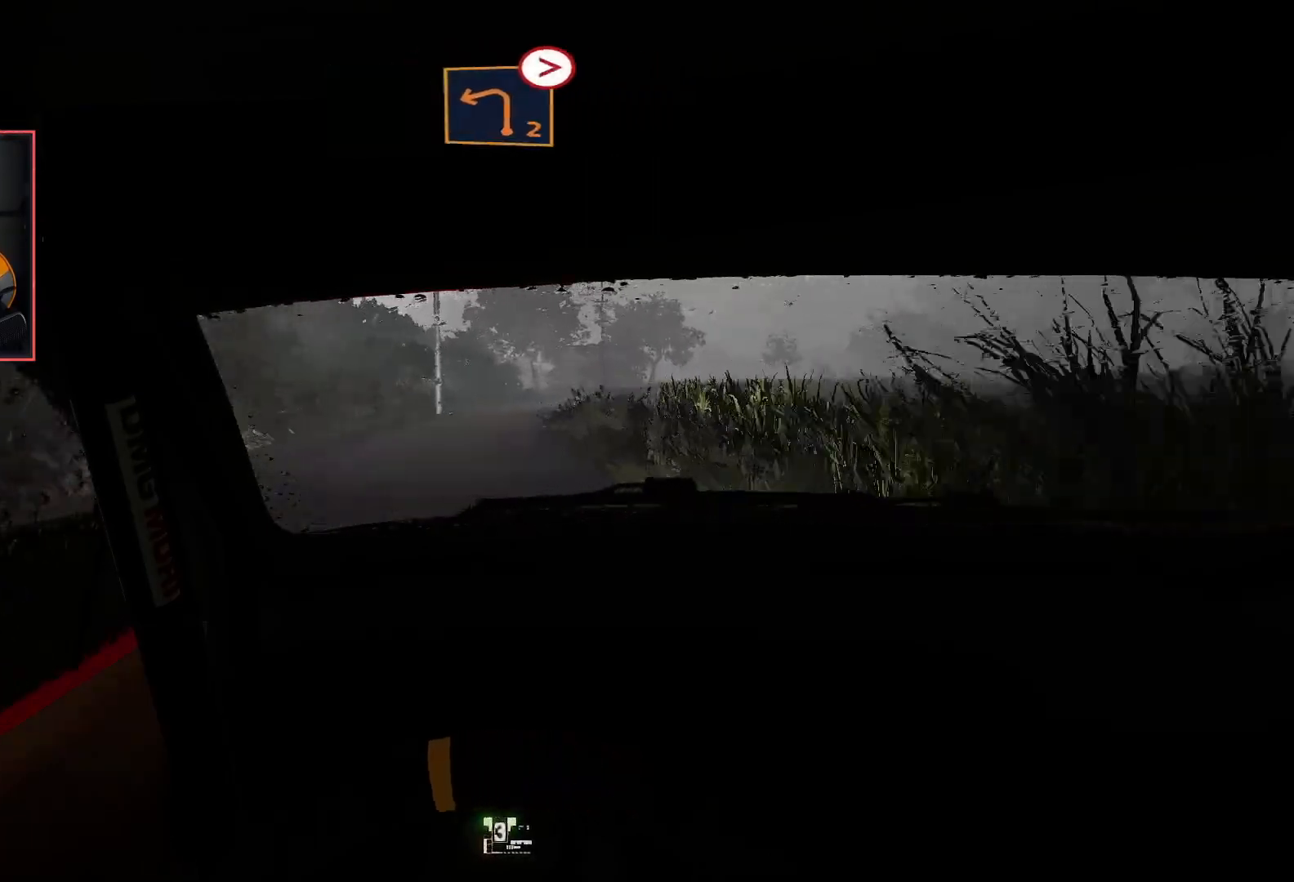
{"buttons": ["L2", "R2"], "left_stick": "right", "right_stick": "center", "events": [[67, "left_stick", "center"], [300, "left_stick", "right"], [450, "L2", "down"]]}
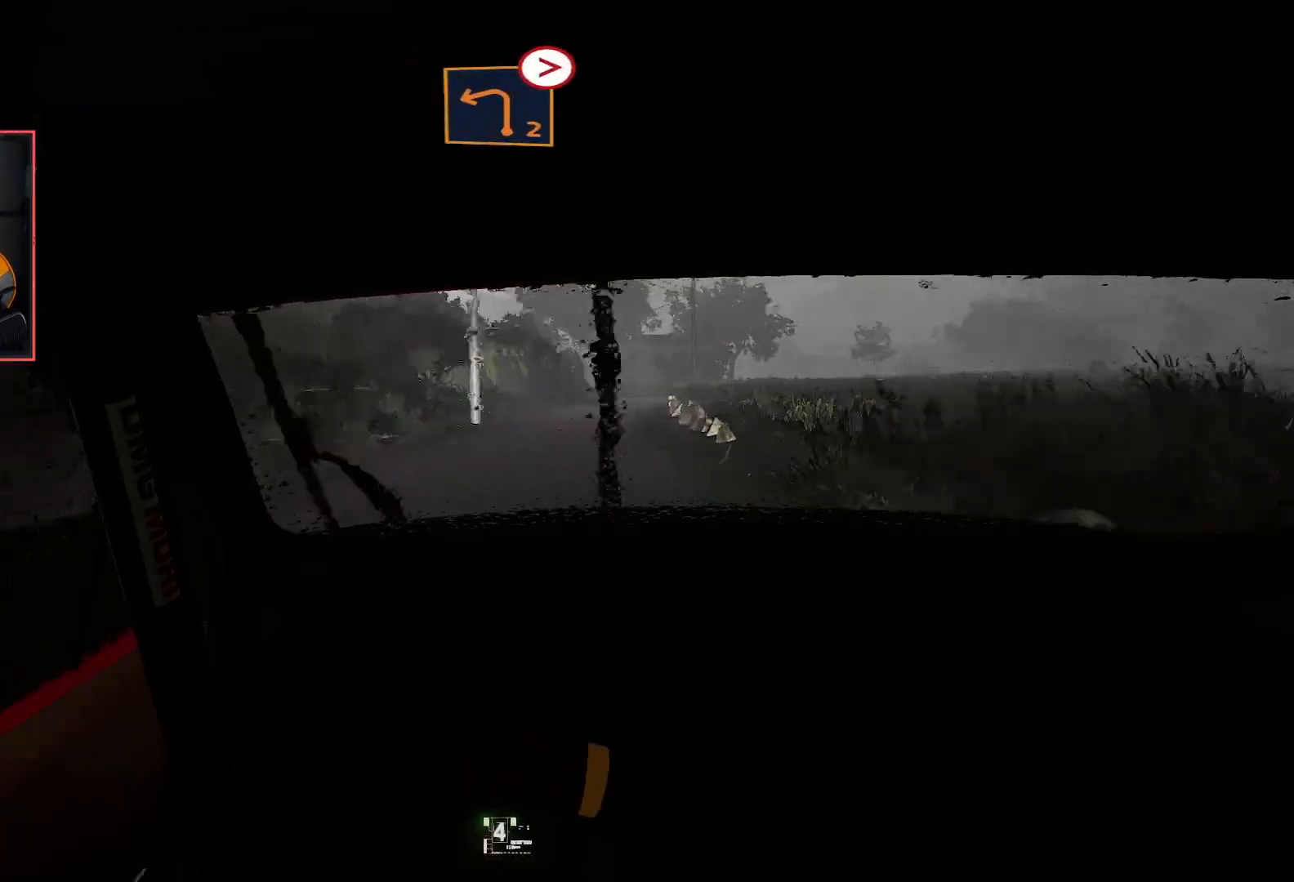
{"buttons": ["R2"], "left_stick": "center", "right_stick": "center", "events": [[17, "left_stick", "center"], [50, "R2", "up"], [167, "L2", "up"], [300, "R2", "down"]]}
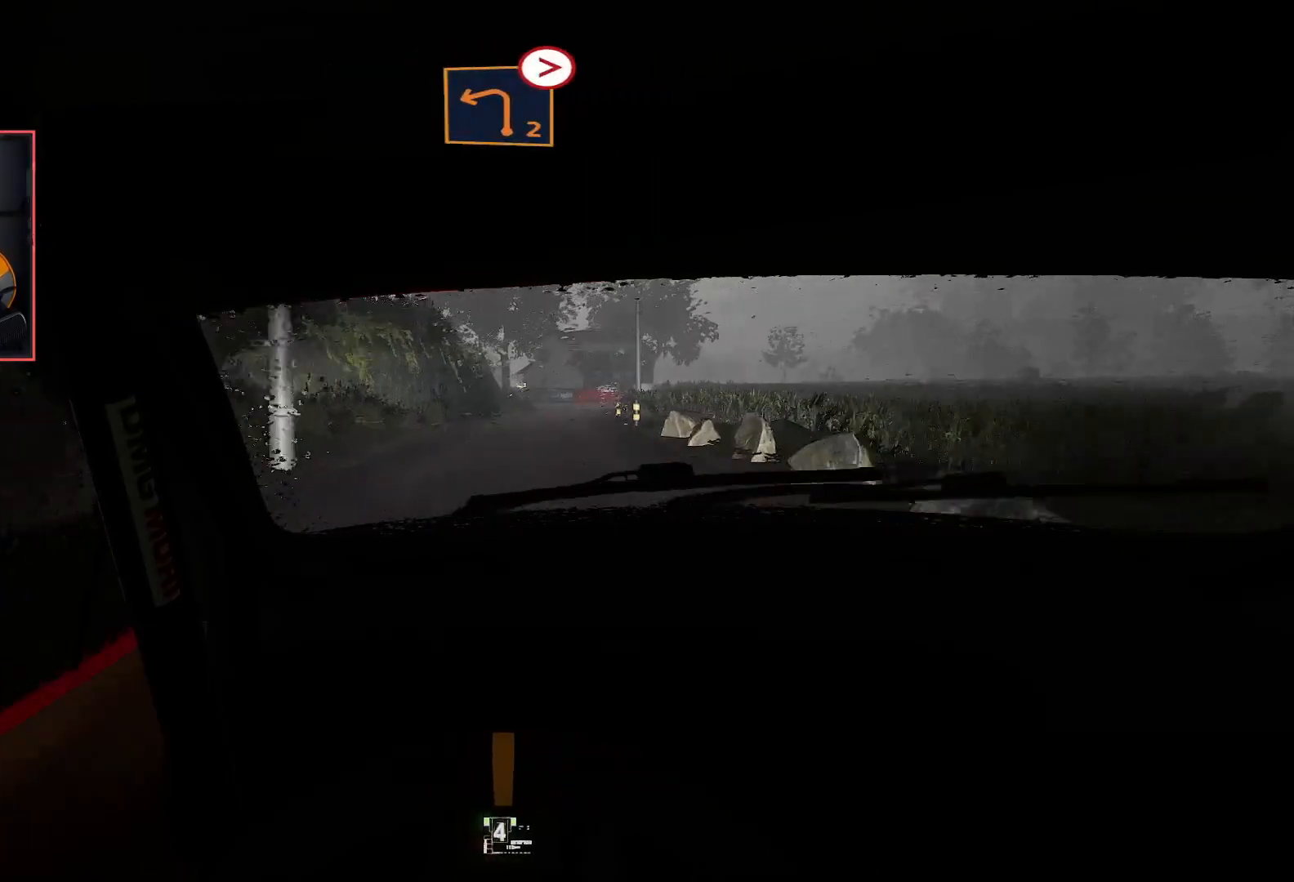
{"buttons": ["R2"], "left_stick": "center", "right_stick": "center", "events": [[33, "left_stick", "right"], [250, "left_stick", "center"]]}
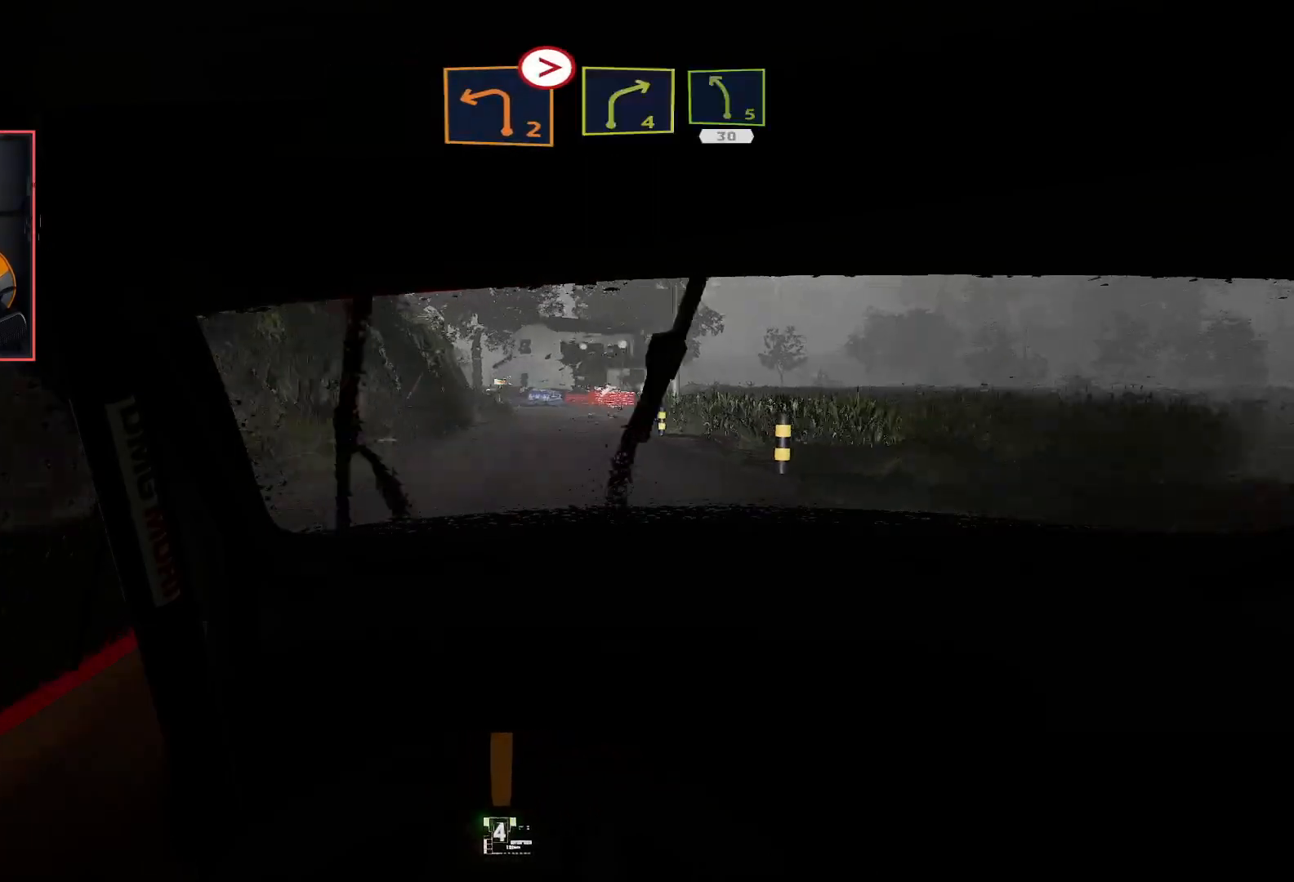
{"buttons": ["L2"], "left_stick": "center", "right_stick": "center", "events": [[100, "L2", "down"], [117, "left_stick", "down-right"], [133, "R2", "up"], [317, "left_stick", "center"]]}
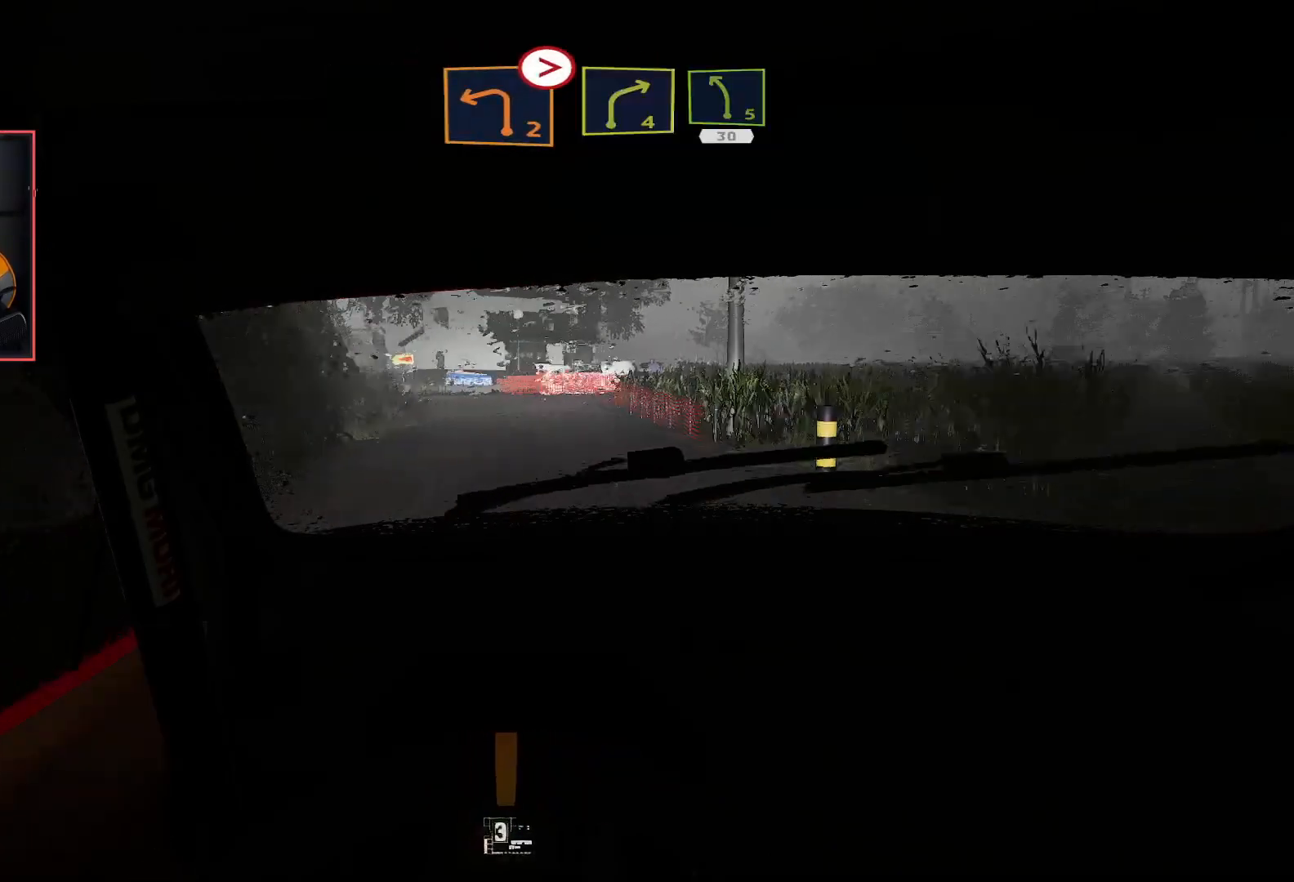
{"buttons": ["L2"], "left_stick": "left", "right_stick": "center", "events": [[117, "left_stick", "left"], [167, "L2", "up"], [250, "L2", "down"]]}
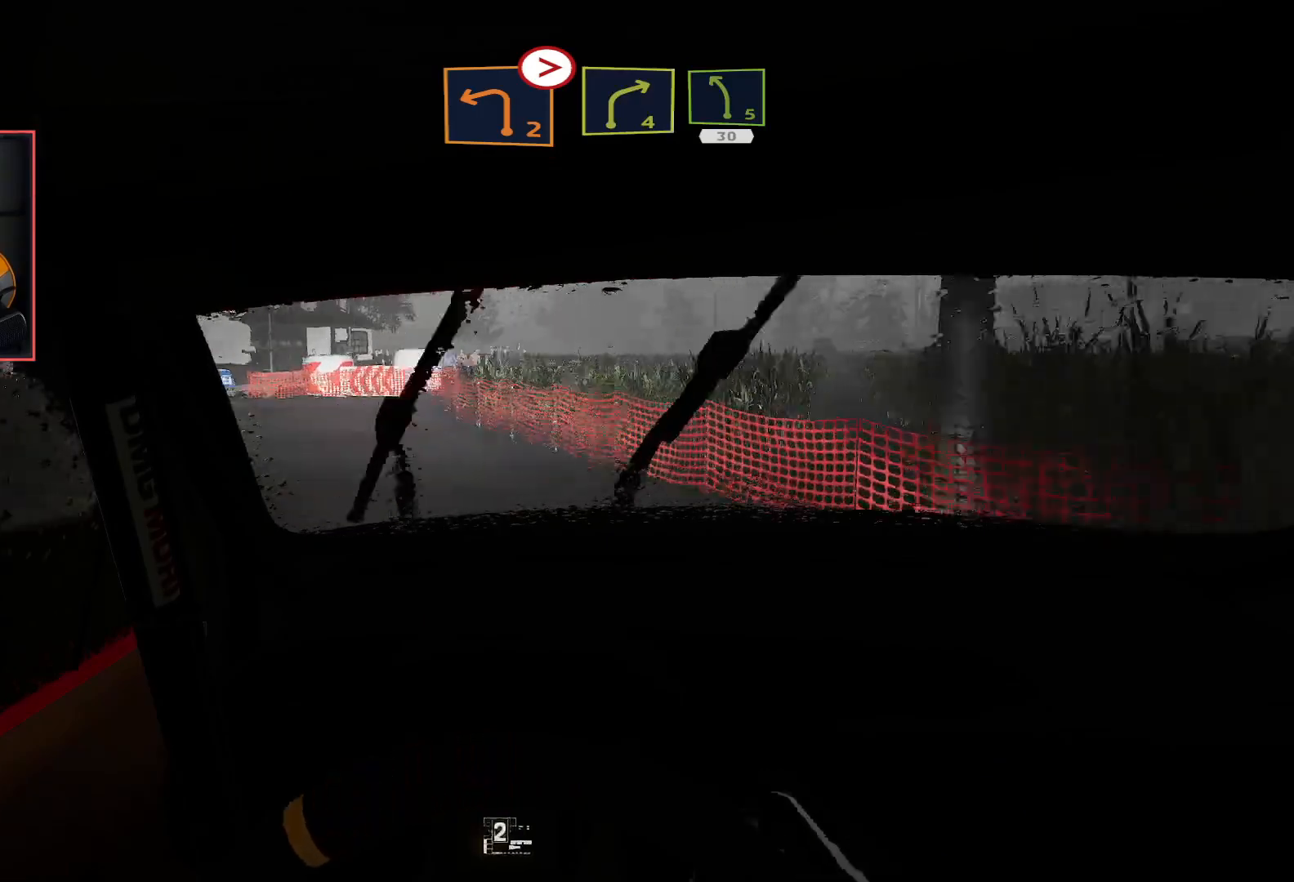
{"buttons": ["L2"], "left_stick": "left", "right_stick": "center", "events": [[67, "L2", "up"], [150, "L2", "down"], [350, "left_stick", "center"], [483, "left_stick", "left"]]}
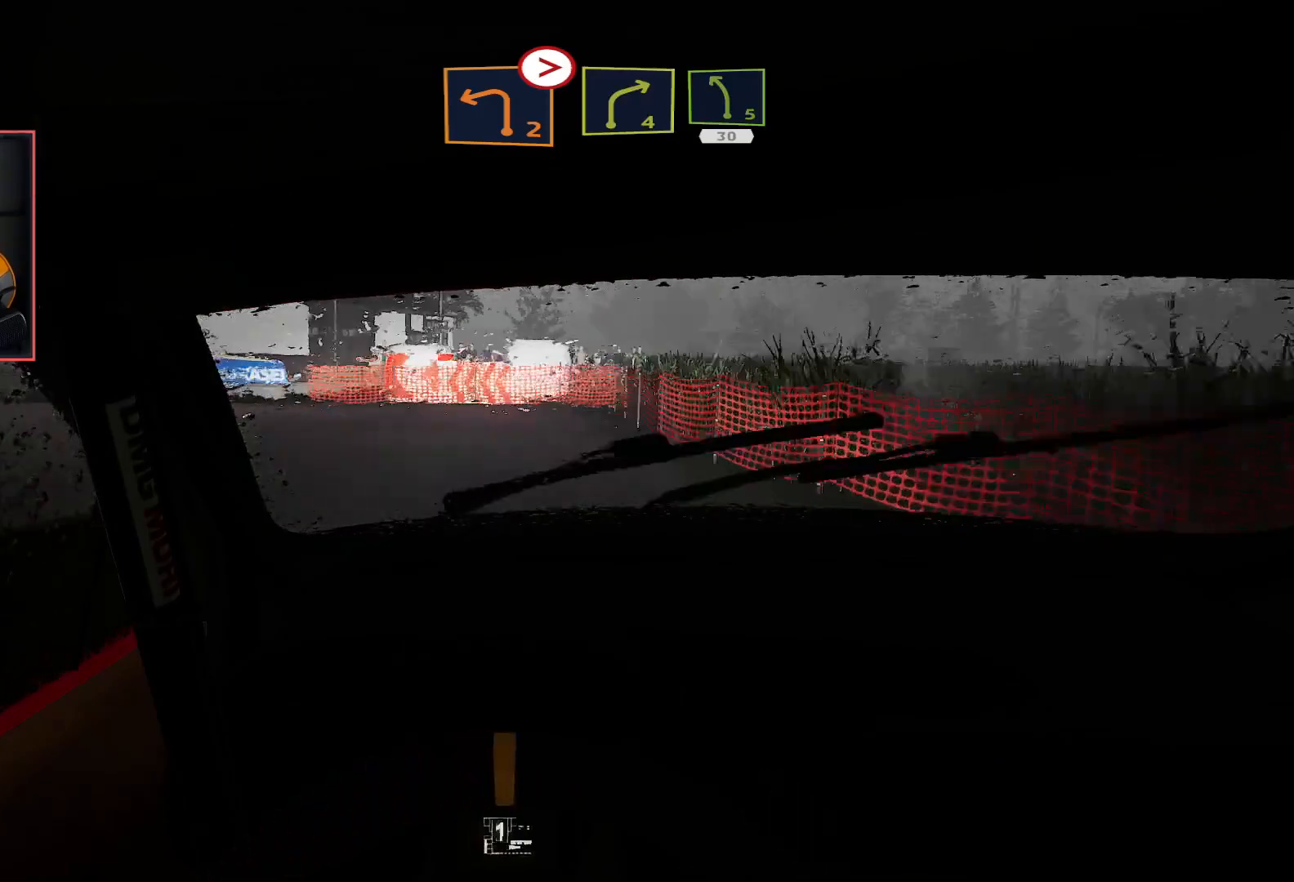
{"buttons": [], "left_stick": "left", "right_stick": "center", "events": [[33, "L2", "up"], [183, "A", "down"], [500, "A", "up"]]}